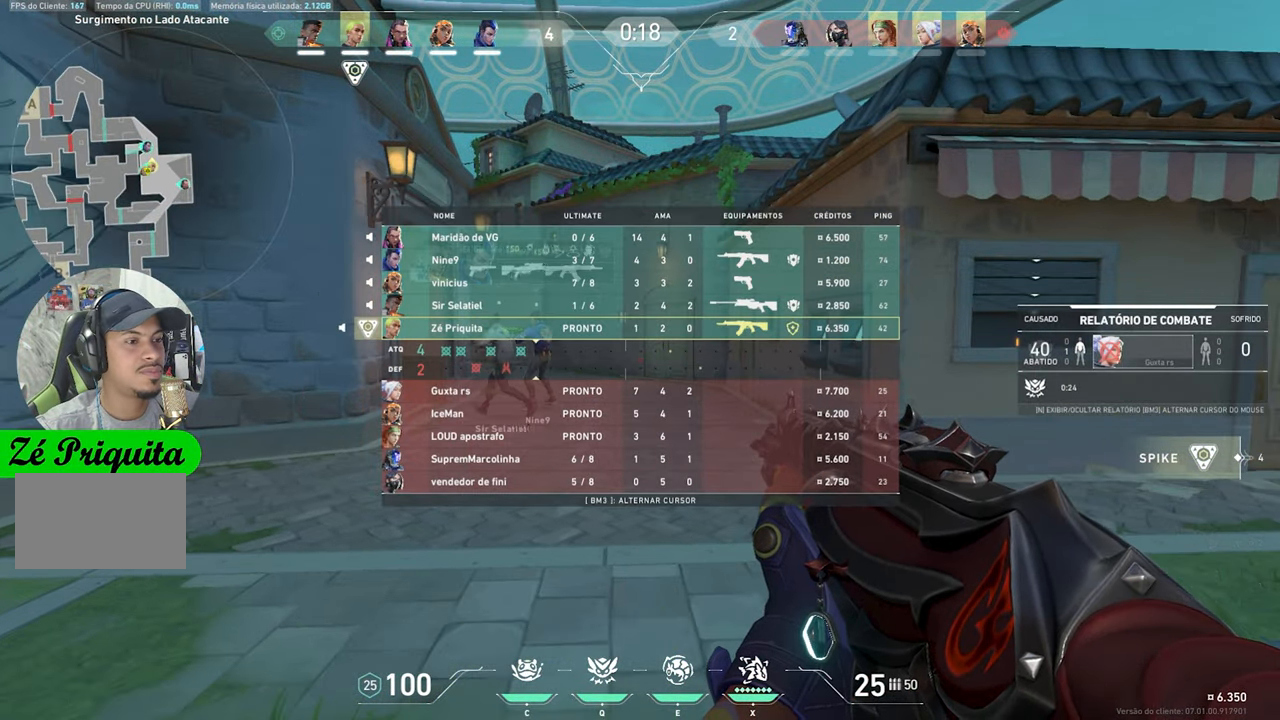
Gameplay with keyboard and mouse; each line is a JSON object with the keys and mouse buttons held at the frame after it. "events" lists presses ("down") and releases ("up") of "1", "2", "3", "4", "5", "a", "alt", "c", "caps_lock", "ctrl", "d", "e", "f", "g", "q", "r", "s", "shift", "space", "t", "tab", "v", "w", "x", "z", "mouse_left", "mouse_wheel" and "mouse_right" between this image and that frame as [ms after this image, input, new state], when the widget could be followed in between. "mouse_left", "mouse_wheel", "mouse_right" = the "left", "wheel", "right" buttons of the "mouse" list. No other keys are recorded. "wheel" means that the mouse wheel is clicked or scrolled. "mouse_move" is the direction in which the mouse moves at that frame (one of eight, or "still"), when it could be read.
{"keys": ["tab"], "mouse": [], "mouse_move": "still", "events": []}
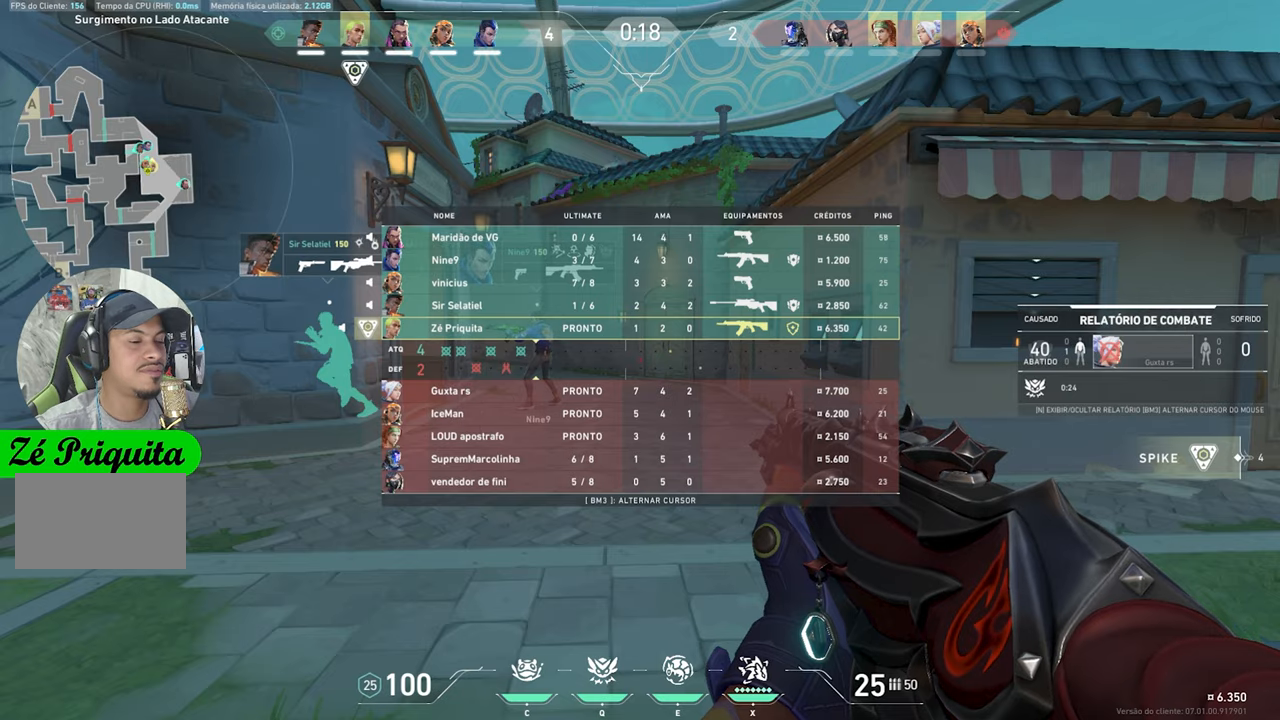
{"keys": ["w"], "mouse": [], "mouse_move": "still", "events": [[266, "w", "down"], [500, "tab", "up"]]}
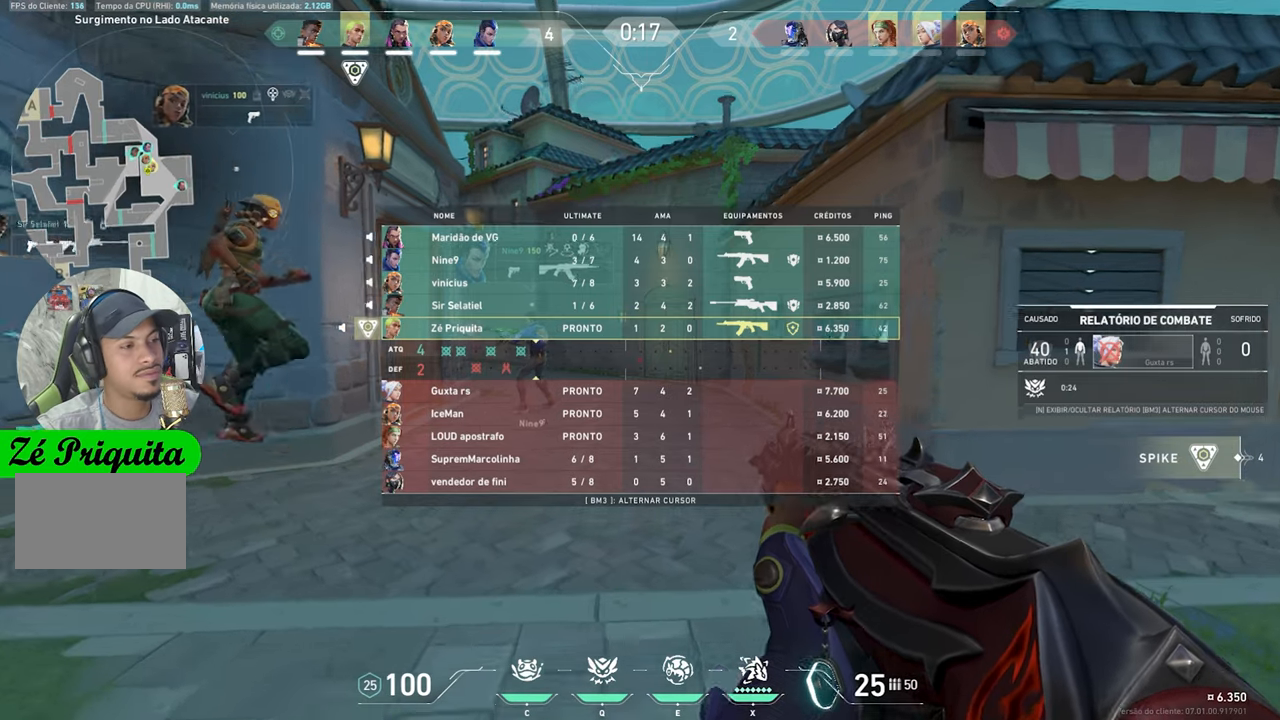
{"keys": ["w"], "mouse": [], "mouse_move": "still", "events": []}
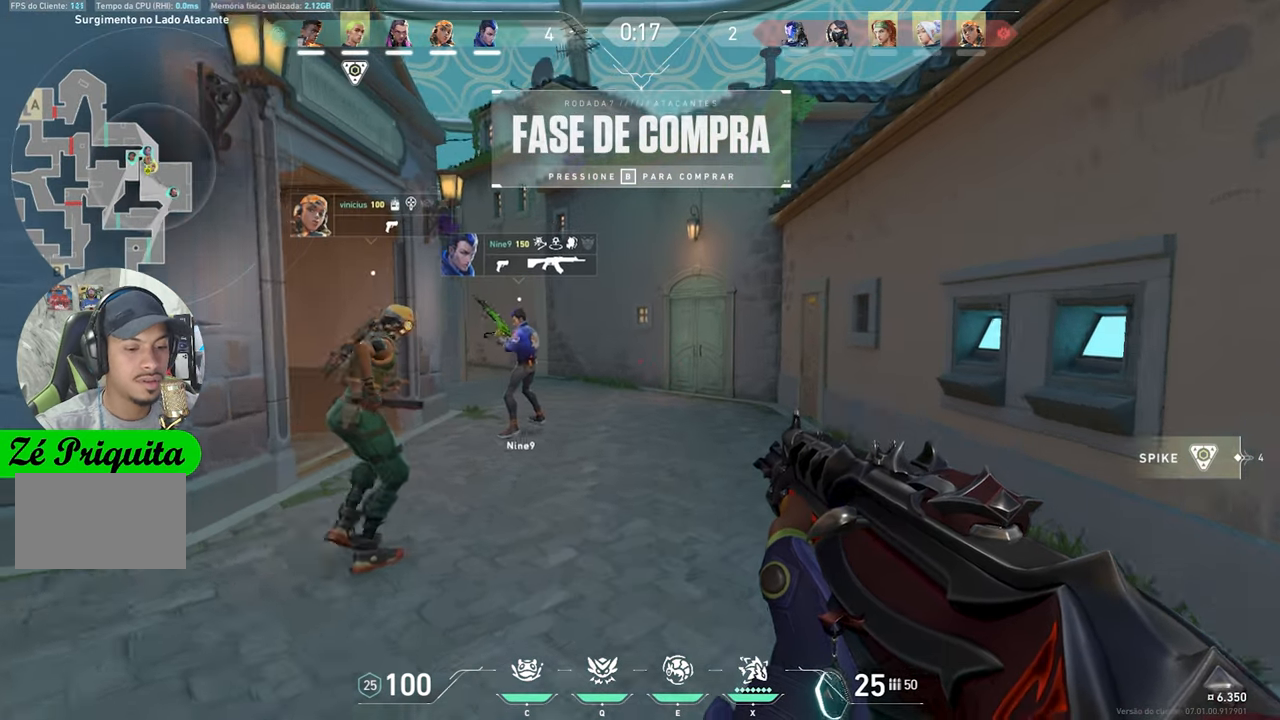
{"keys": ["w"], "mouse": [], "mouse_move": "still", "events": []}
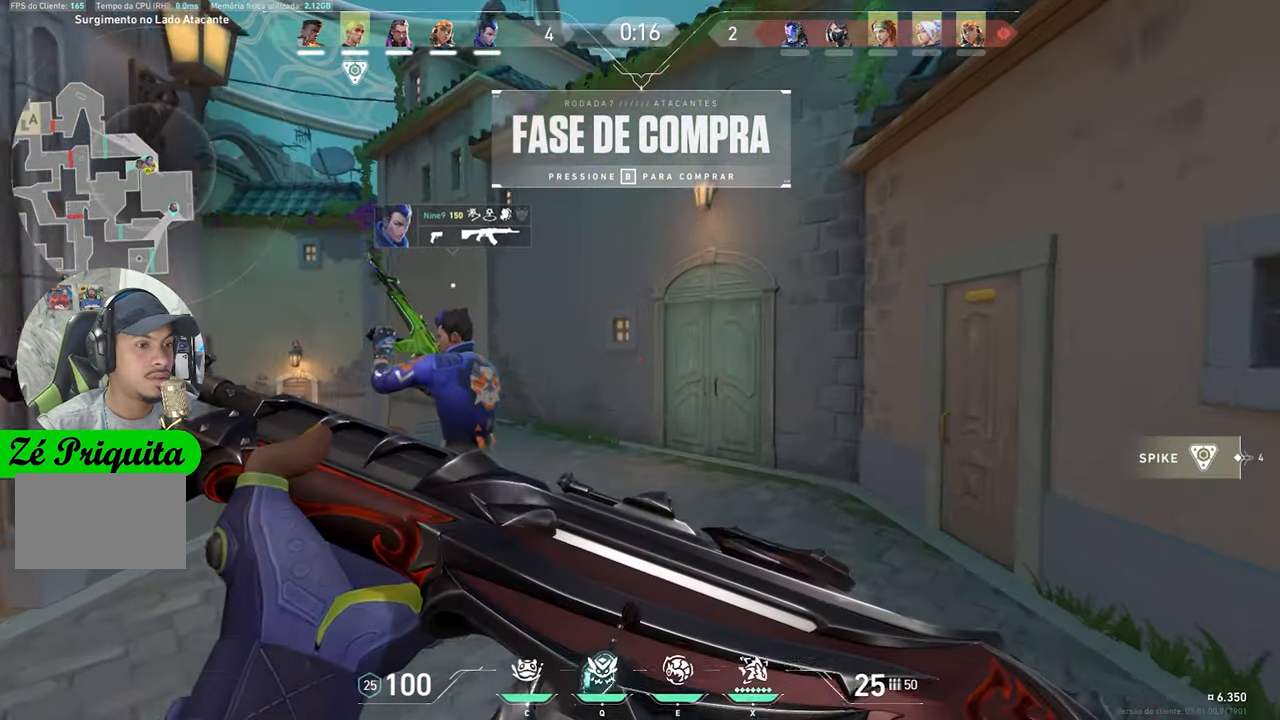
{"keys": ["a", "s"], "mouse": [], "mouse_move": "up-right", "events": [[433, "a", "down"], [433, "s", "down"], [433, "w", "up"]]}
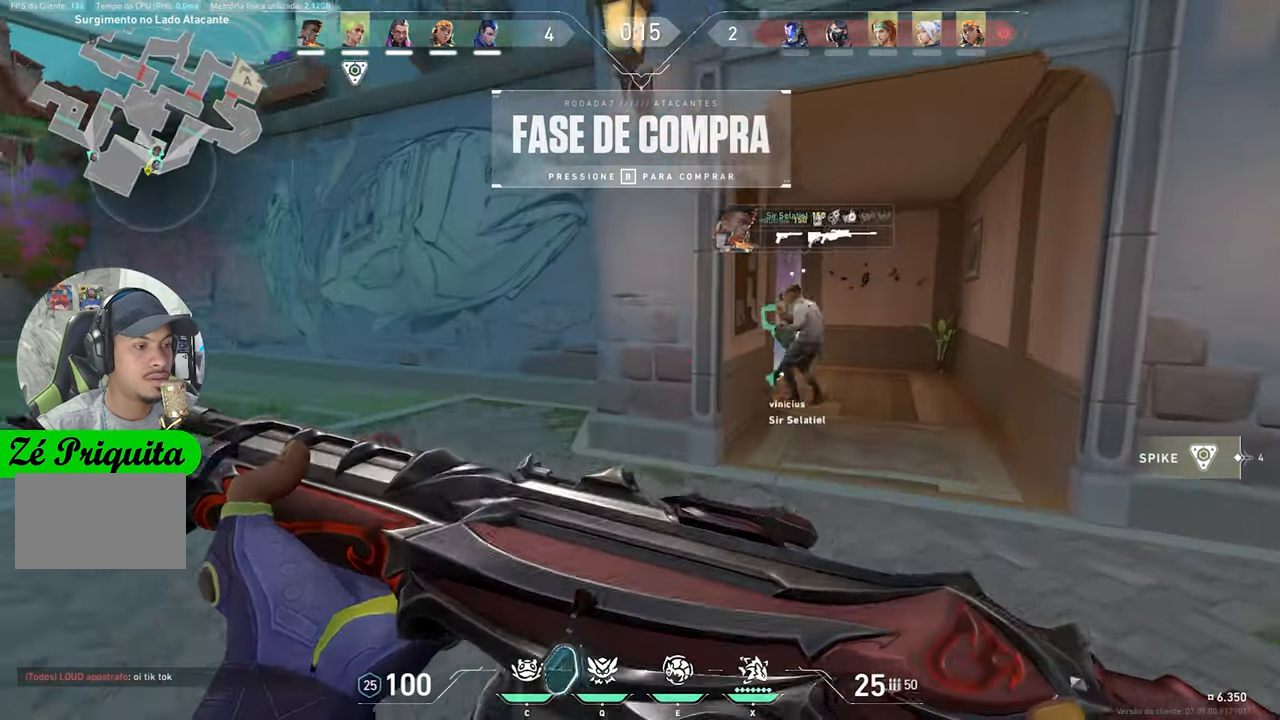
{"keys": ["w"], "mouse": [], "mouse_move": "still", "events": [[33, "s", "up"], [300, "w", "down"], [400, "a", "up"]]}
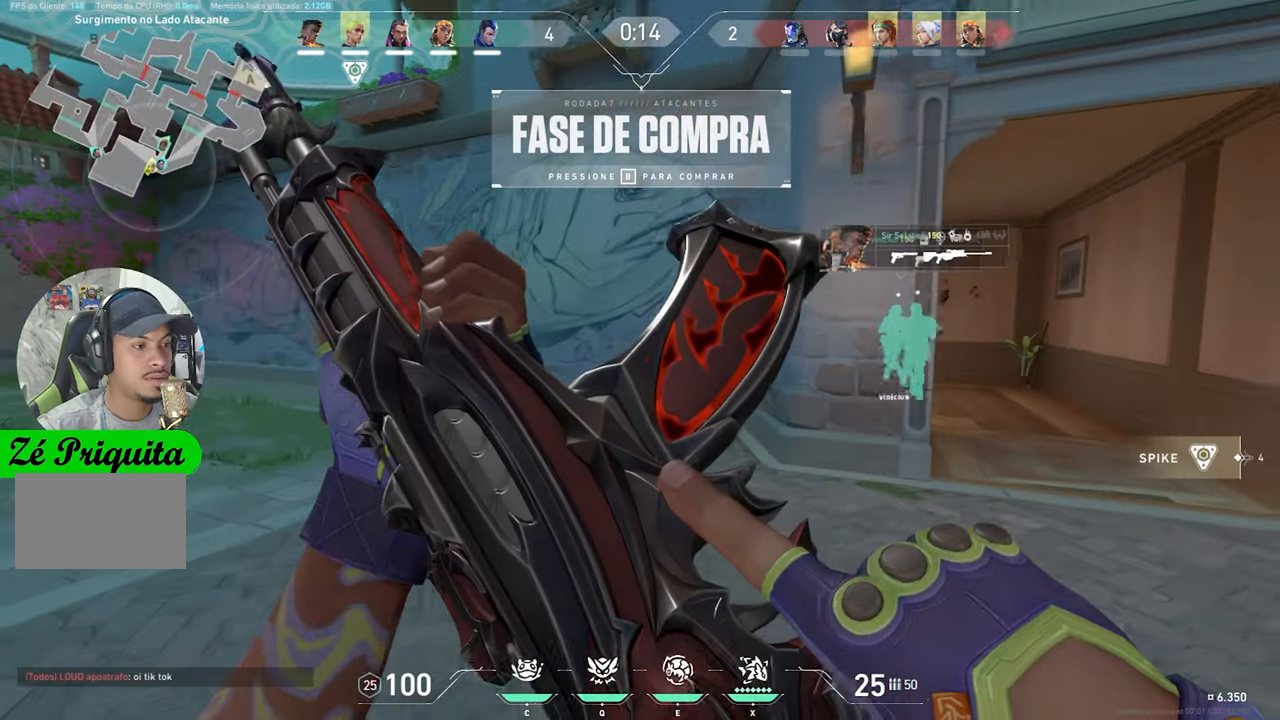
{"keys": ["d", "w"], "mouse": [], "mouse_move": "right", "events": [[216, "d", "down"]]}
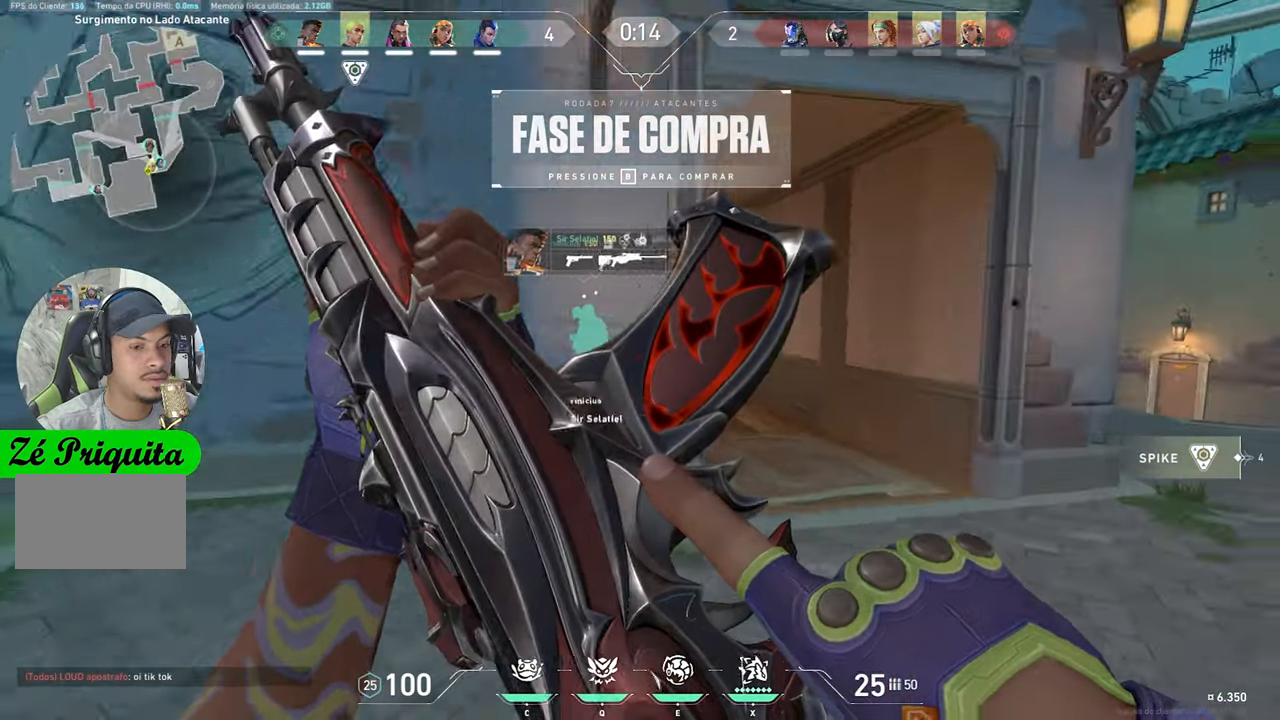
{"keys": ["w"], "mouse": [], "mouse_move": "still", "events": [[333, "d", "up"]]}
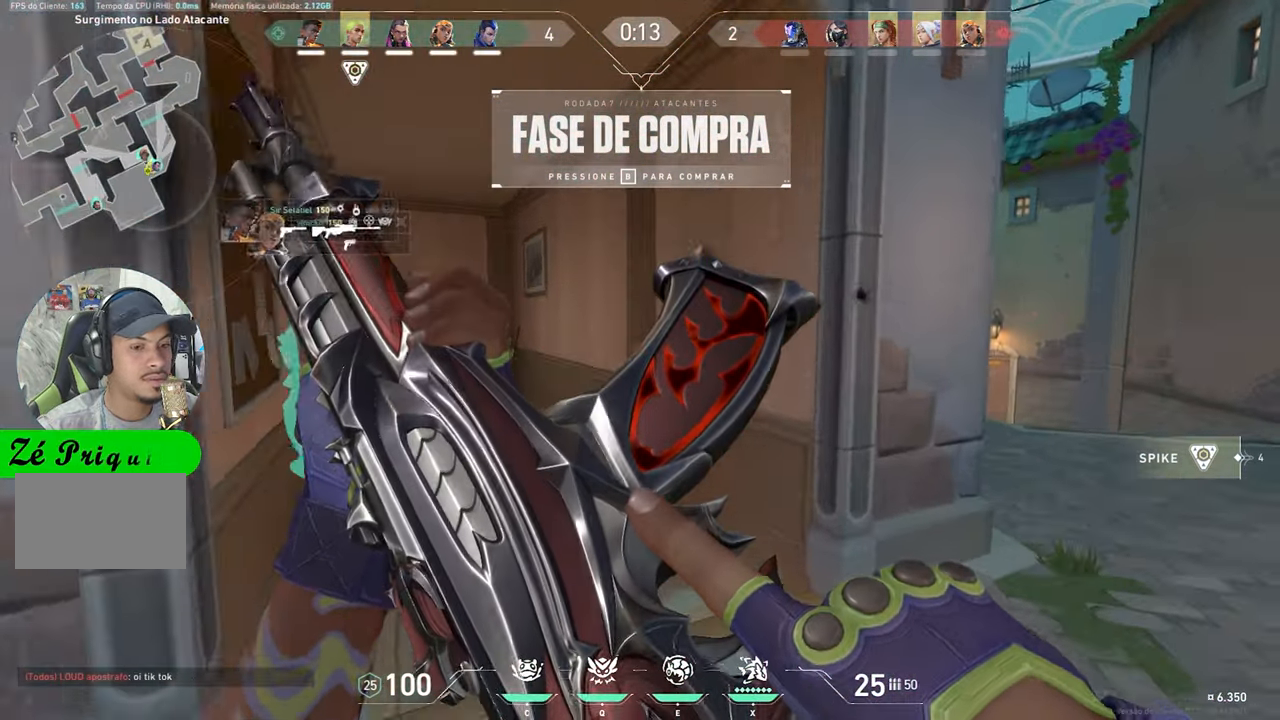
{"keys": ["w"], "mouse": [], "mouse_move": "still", "events": [[250, "d", "down"], [450, "d", "up"]]}
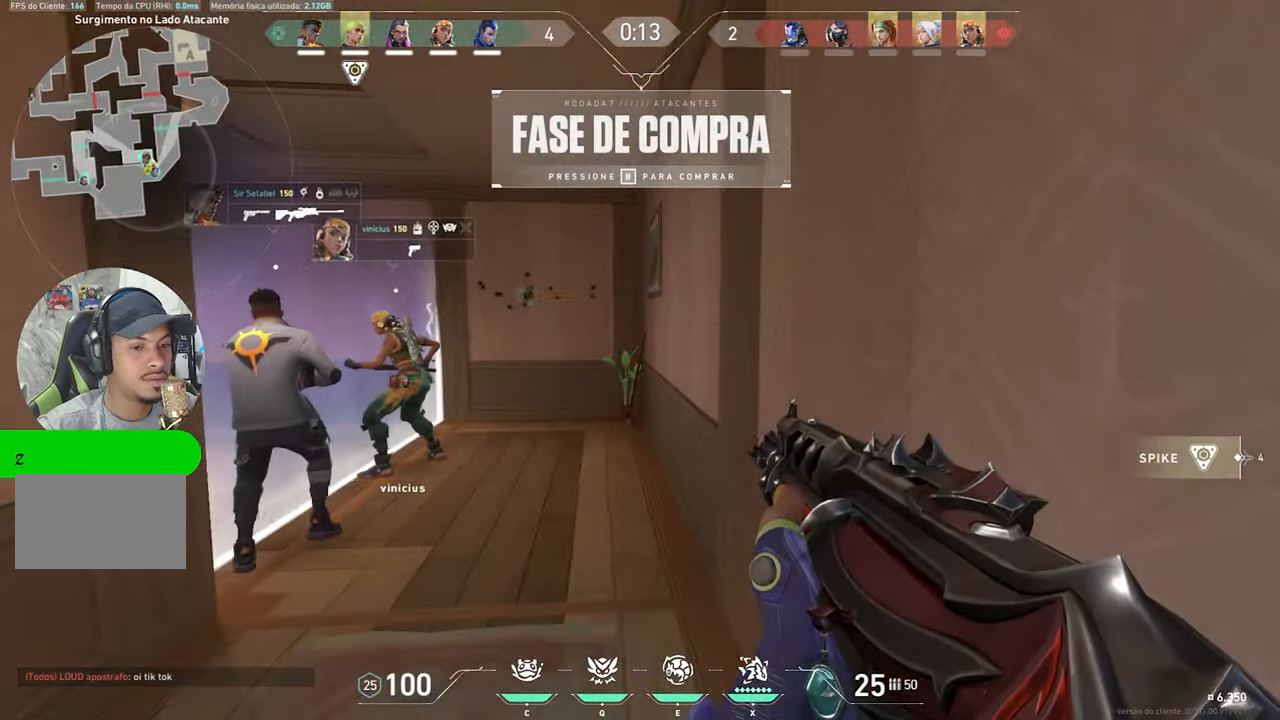
{"keys": ["w"], "mouse": [], "mouse_move": "still", "events": []}
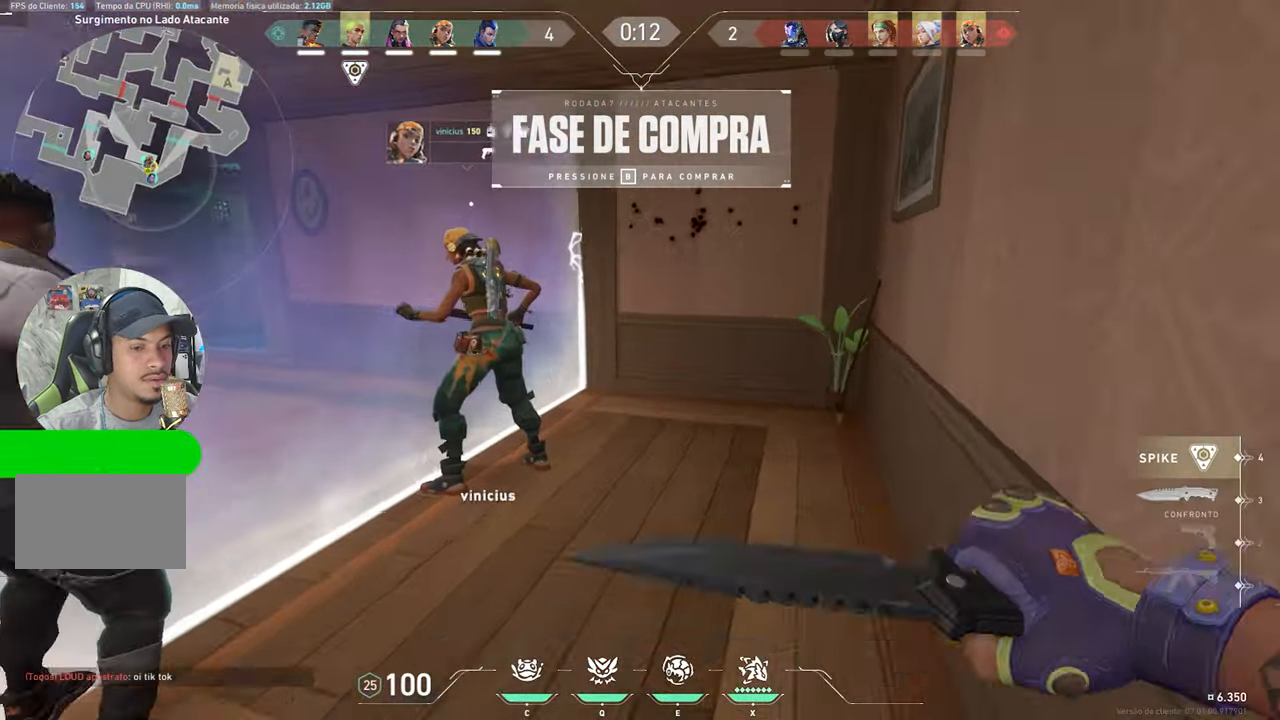
{"keys": ["a", "w"], "mouse": [], "mouse_move": "still", "events": [[283, "space", "down"], [383, "a", "down"], [417, "space", "up"]]}
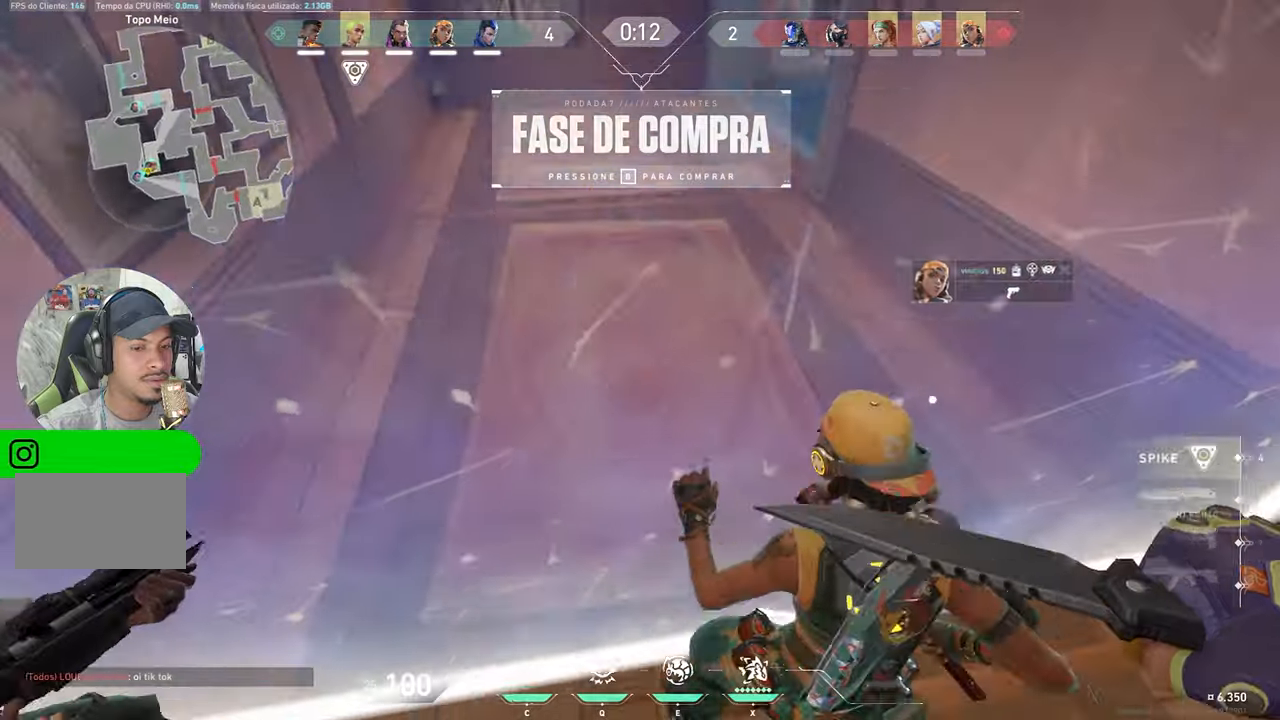
{"keys": ["a", "w"], "mouse": [], "mouse_move": "up-left", "events": [[300, "mouse_right", "down"], [483, "mouse_right", "up"]]}
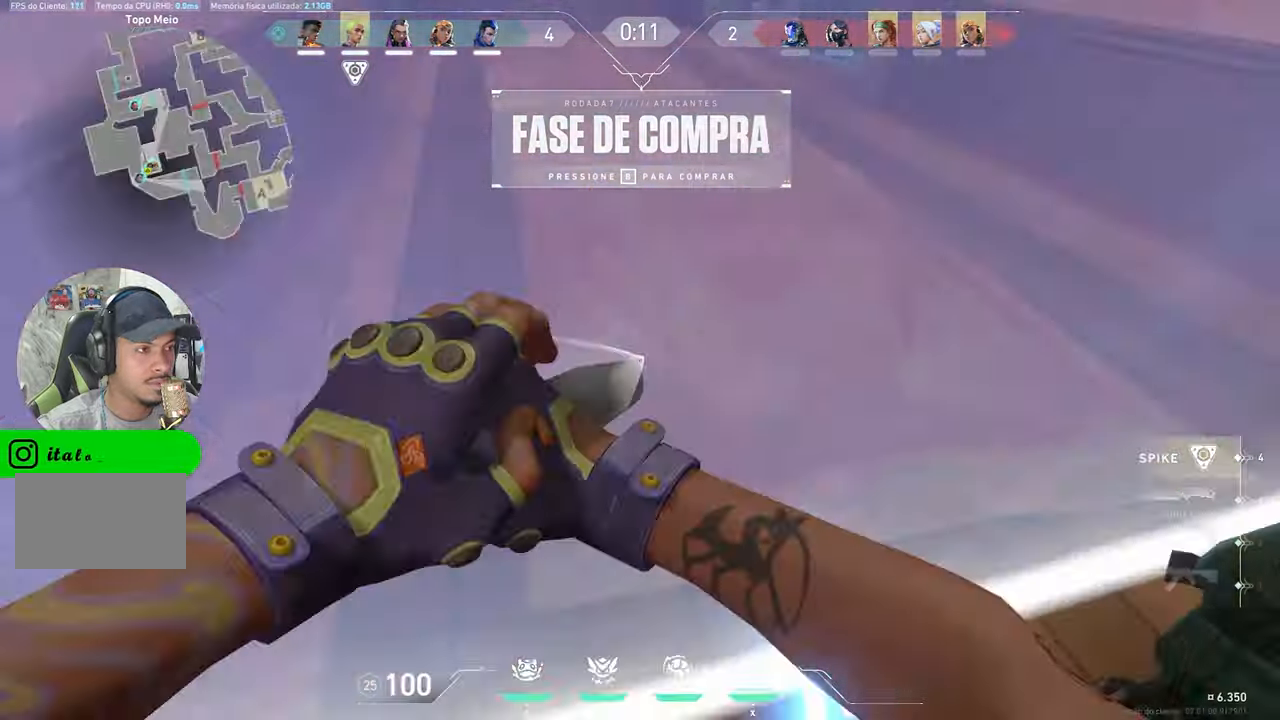
{"keys": ["s"], "mouse": [], "mouse_move": "still", "events": [[33, "a", "up"], [33, "w", "up"], [167, "s", "down"]]}
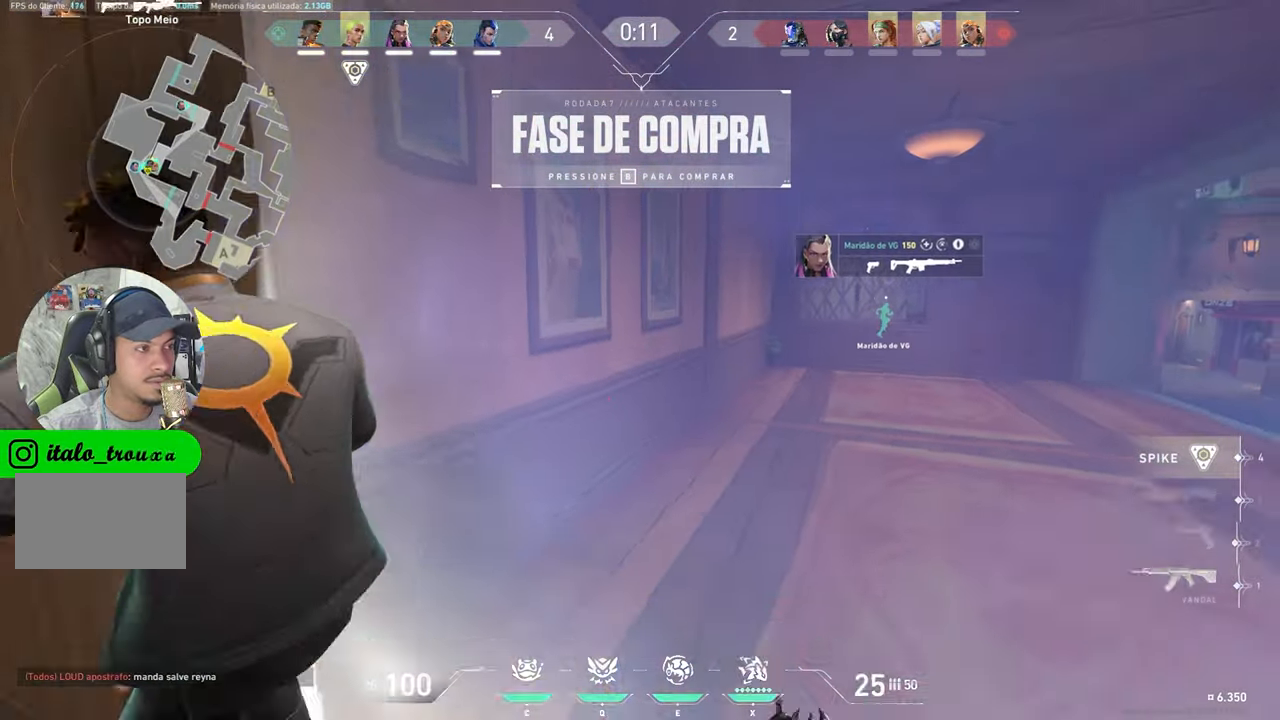
{"keys": ["a", "w"], "mouse": [], "mouse_move": "up-right", "events": [[150, "a", "down"], [250, "s", "up"], [467, "w", "down"]]}
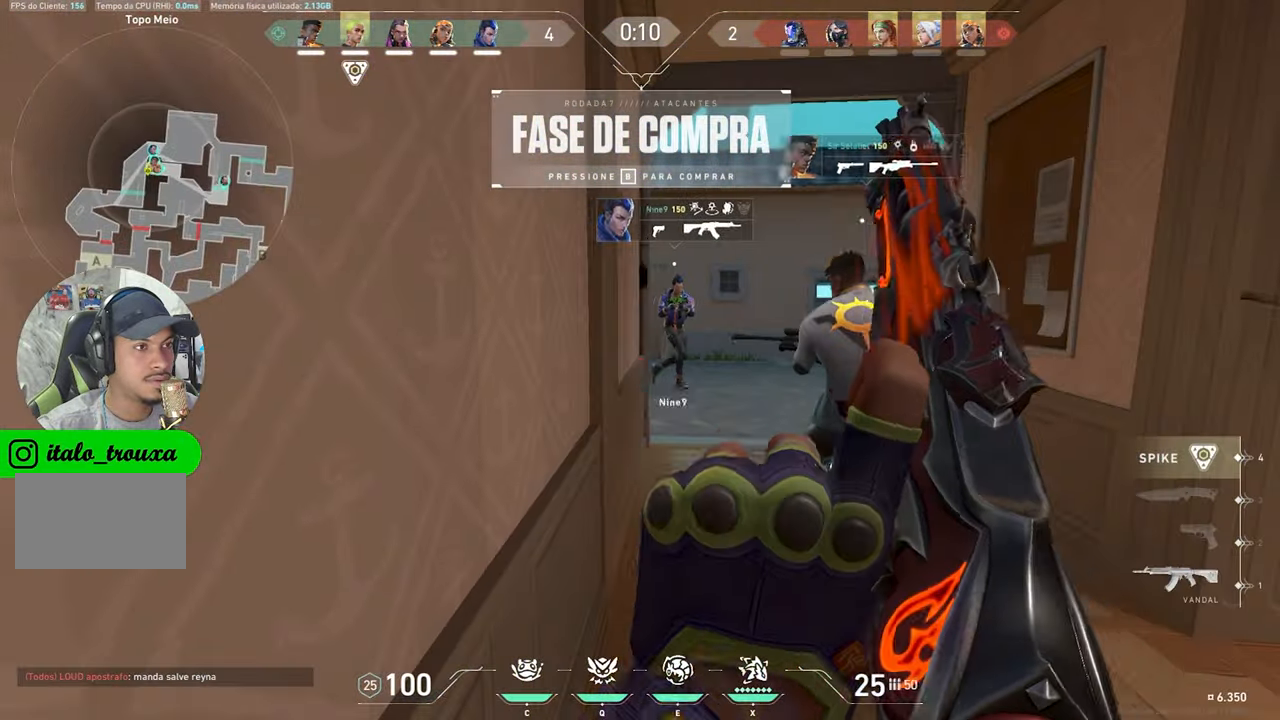
{"keys": [], "mouse": [], "mouse_move": "right", "events": [[17, "a", "up"], [83, "d", "down"], [183, "d", "up"], [333, "mouse_left", "down"], [367, "w", "up"], [417, "mouse_left", "up"]]}
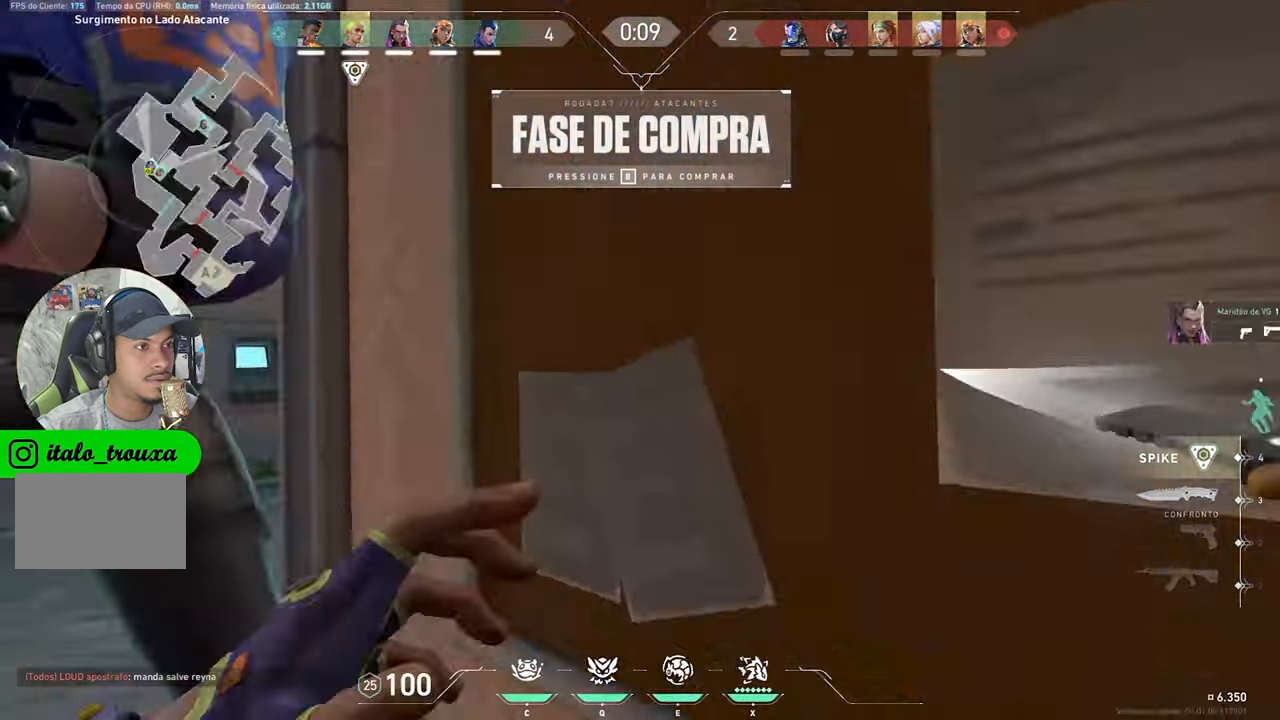
{"keys": ["s"], "mouse": [], "mouse_move": "right", "events": [[100, "w", "down"], [300, "w", "up"], [433, "s", "down"]]}
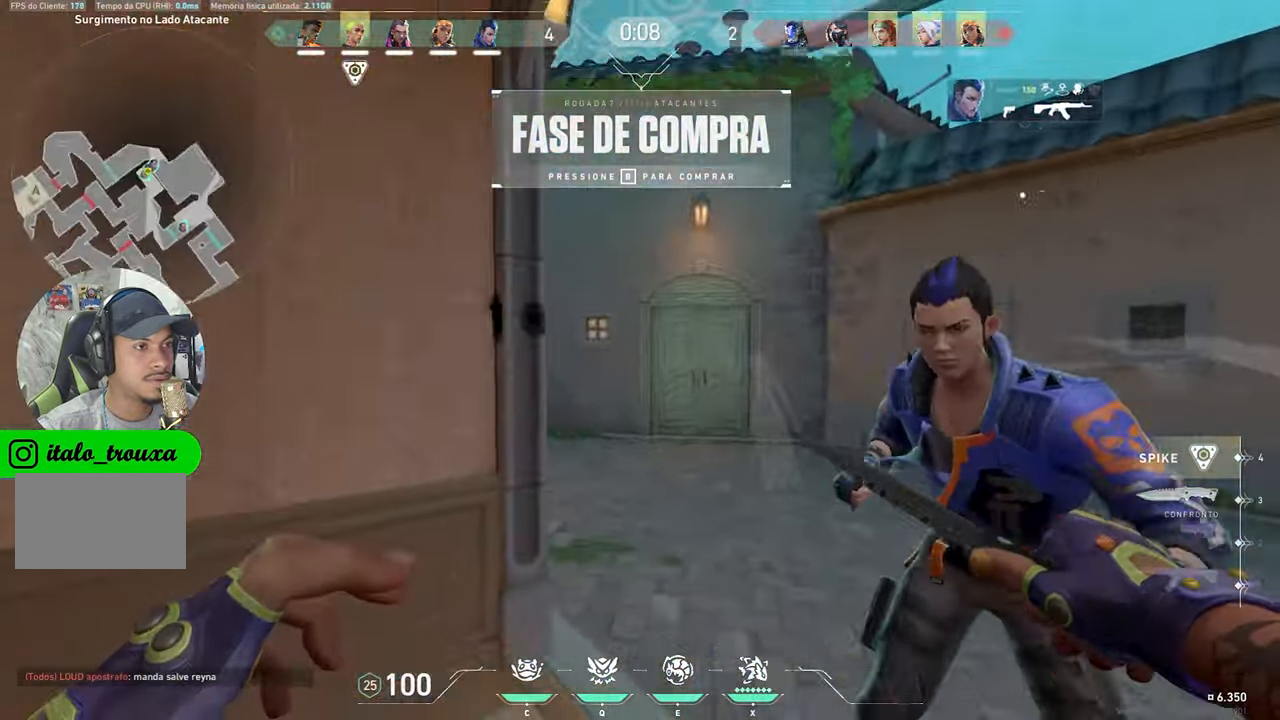
{"keys": [], "mouse": [], "mouse_move": "right", "events": [[133, "s", "up"], [267, "w", "down"], [350, "w", "up"]]}
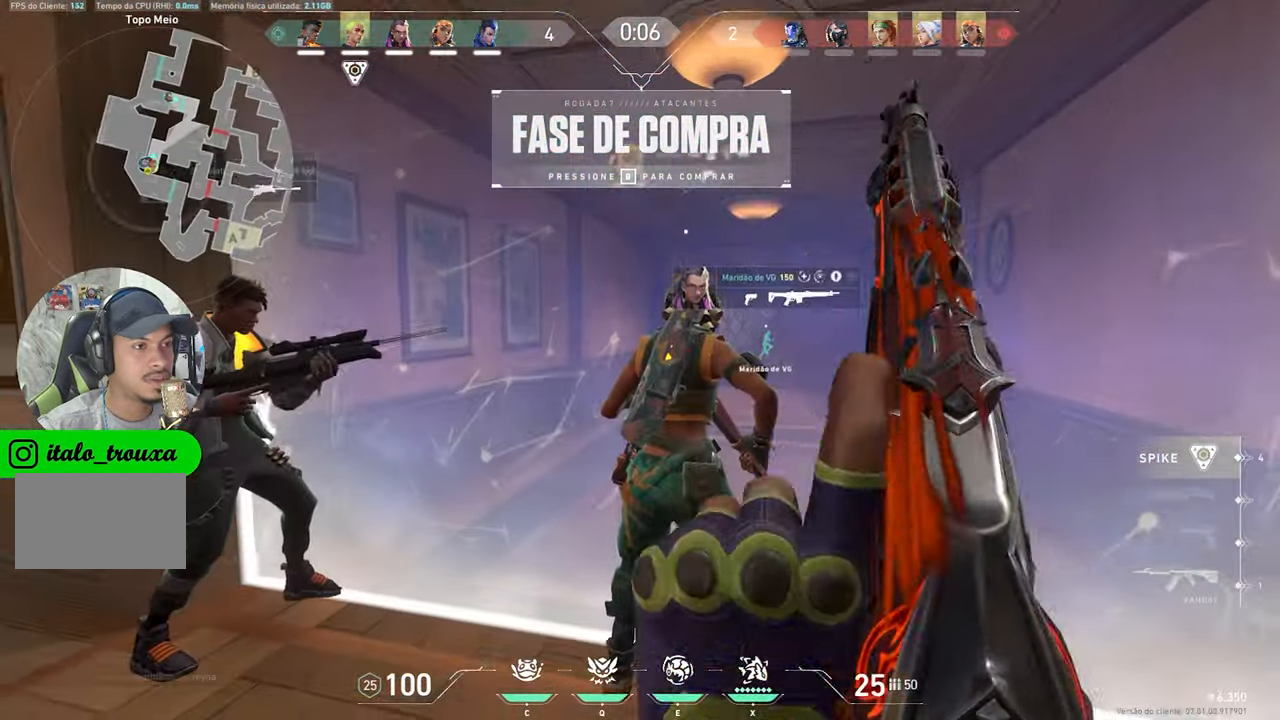
{"keys": [], "mouse": [], "mouse_move": "still", "events": []}
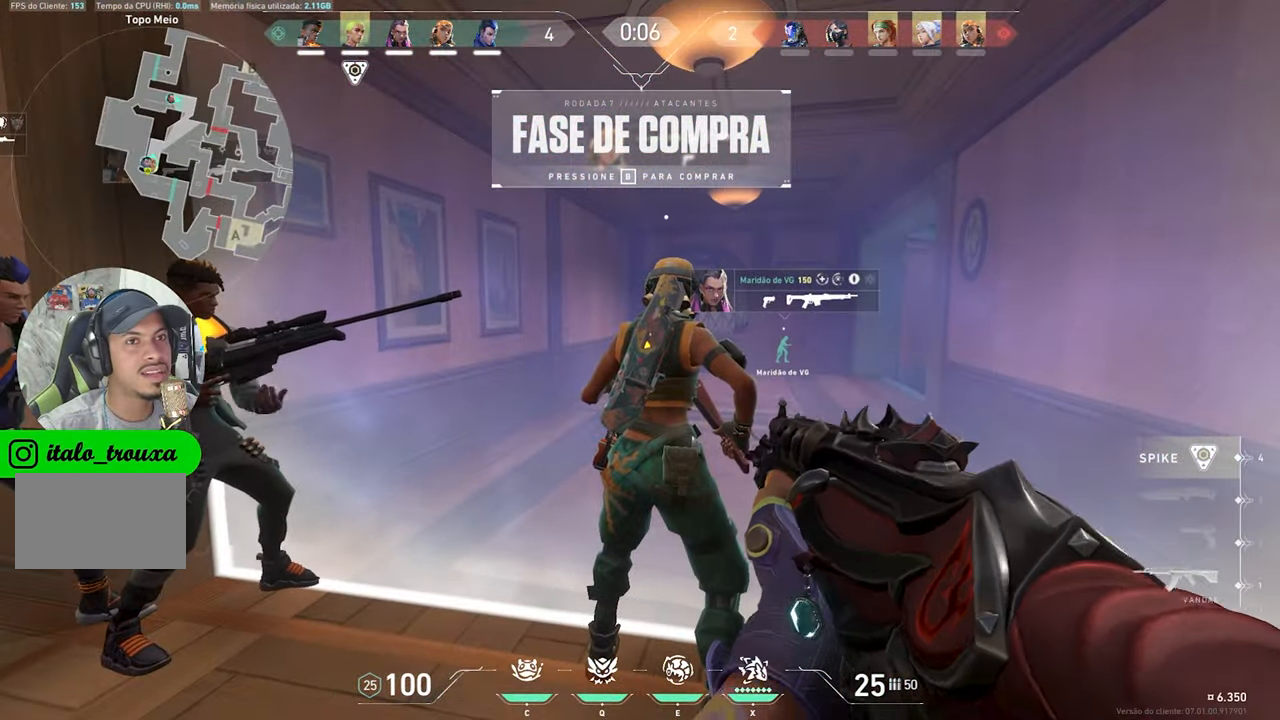
{"keys": [], "mouse": [], "mouse_move": "still", "events": []}
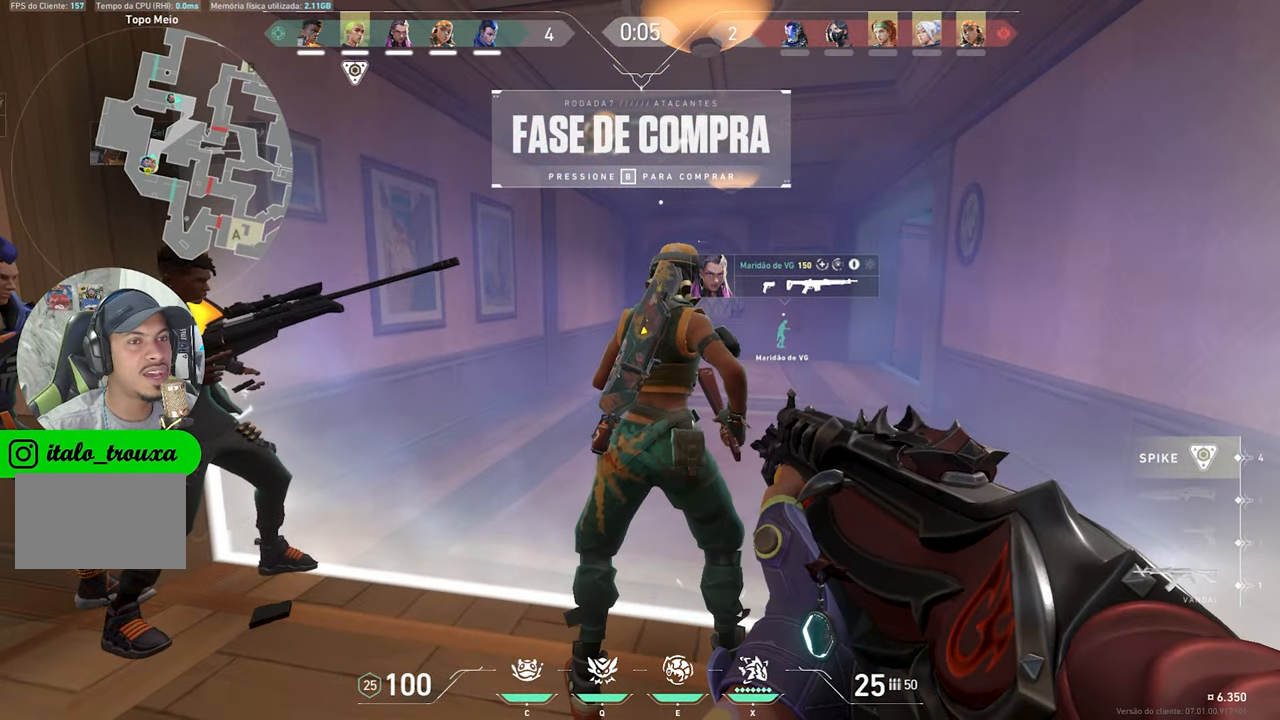
{"keys": [], "mouse": [], "mouse_move": "still", "events": []}
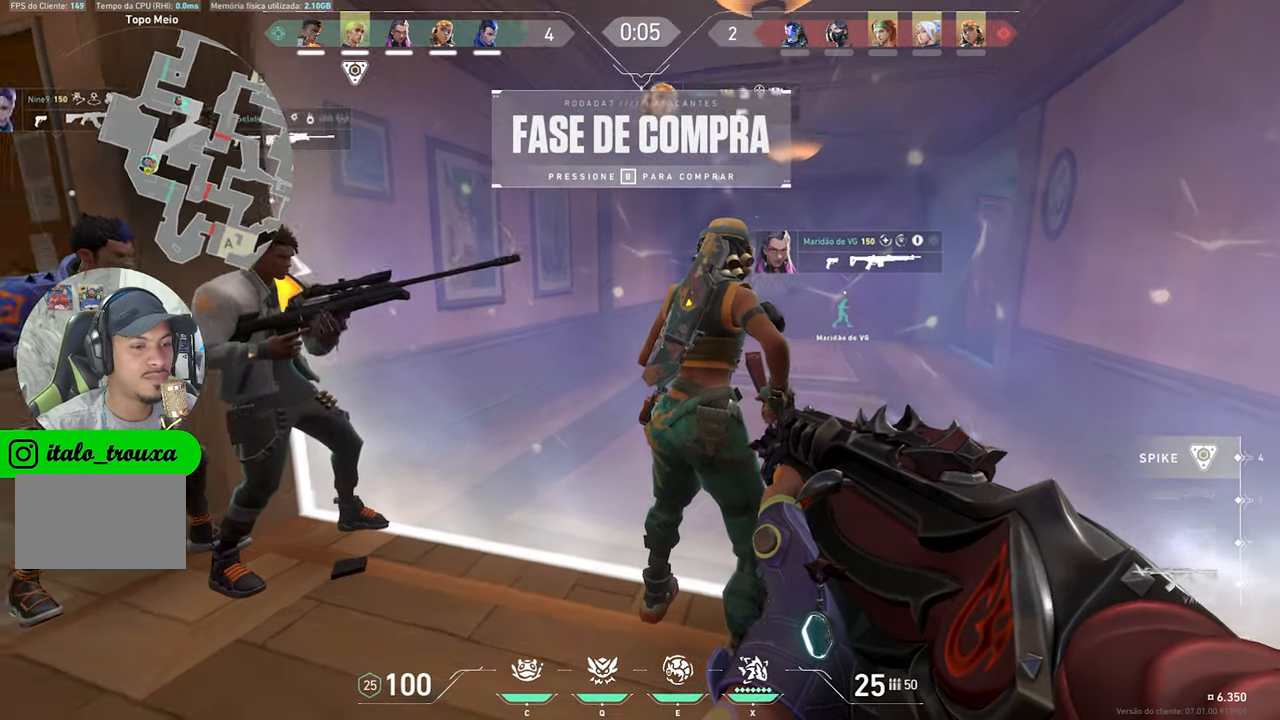
{"keys": ["x"], "mouse": [], "mouse_move": "still", "events": [[33, "d", "down"], [167, "s", "down"], [217, "d", "up"], [350, "x", "down"], [400, "s", "up"]]}
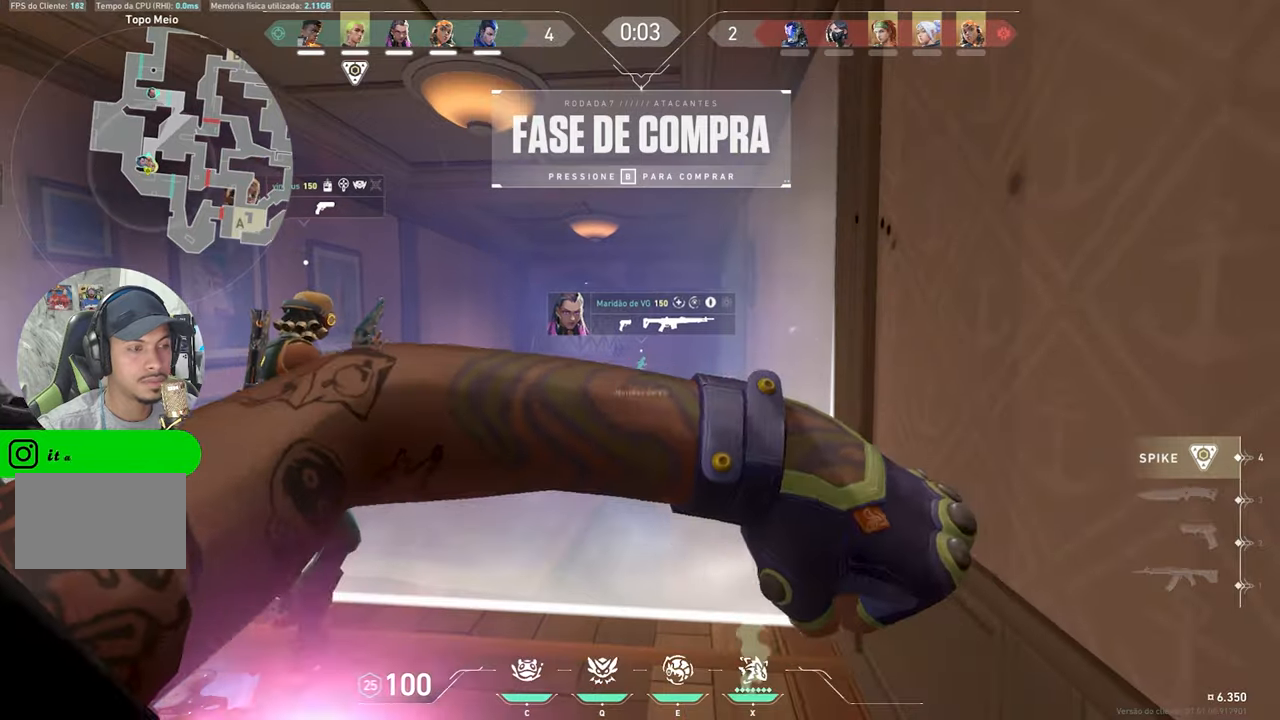
{"keys": [], "mouse": [], "mouse_move": "still", "events": [[34, "x", "up"]]}
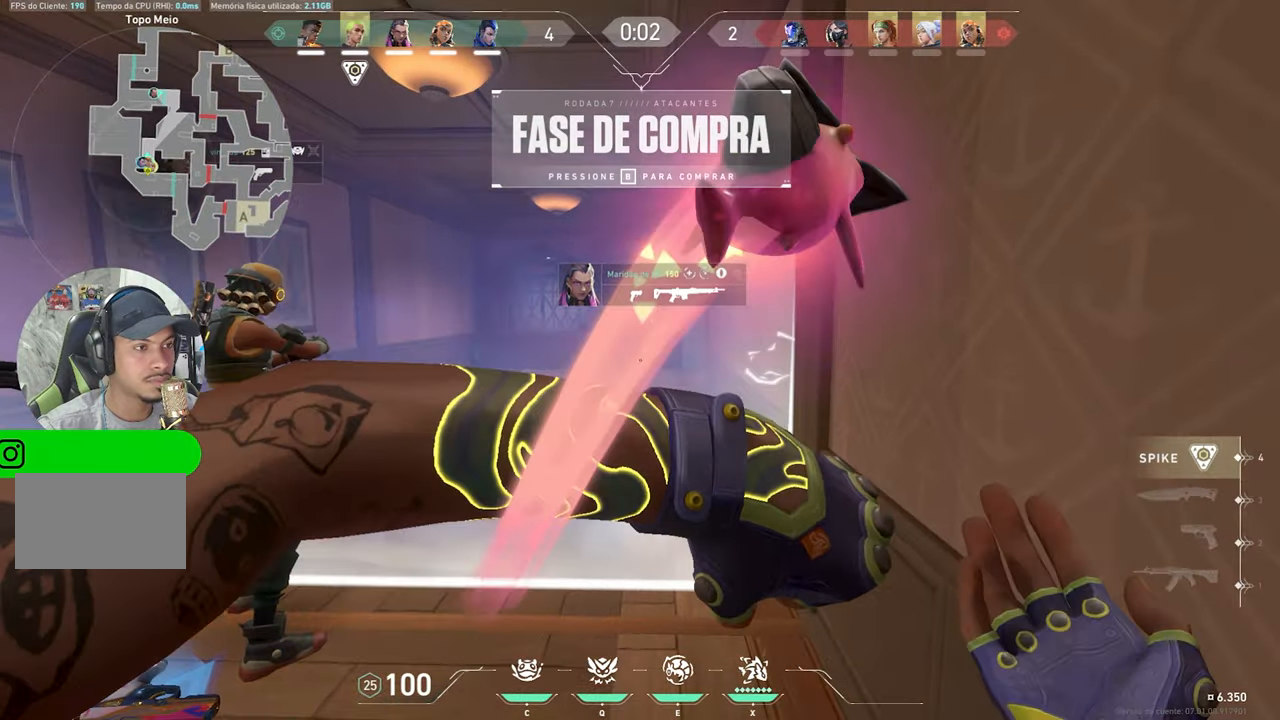
{"keys": [], "mouse": [], "mouse_move": "still", "events": [[67, "d", "down"], [250, "d", "up"]]}
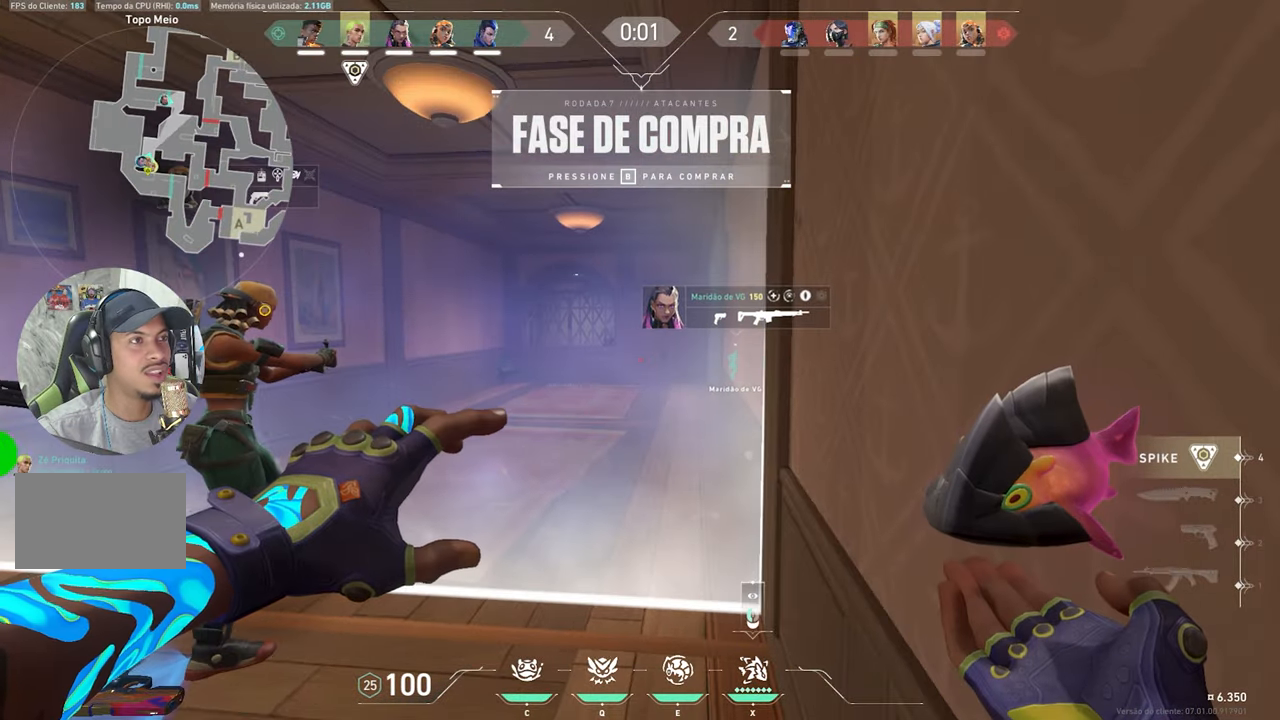
{"keys": [], "mouse": ["left"], "mouse_move": "still", "events": [[484, "mouse_left", "down"]]}
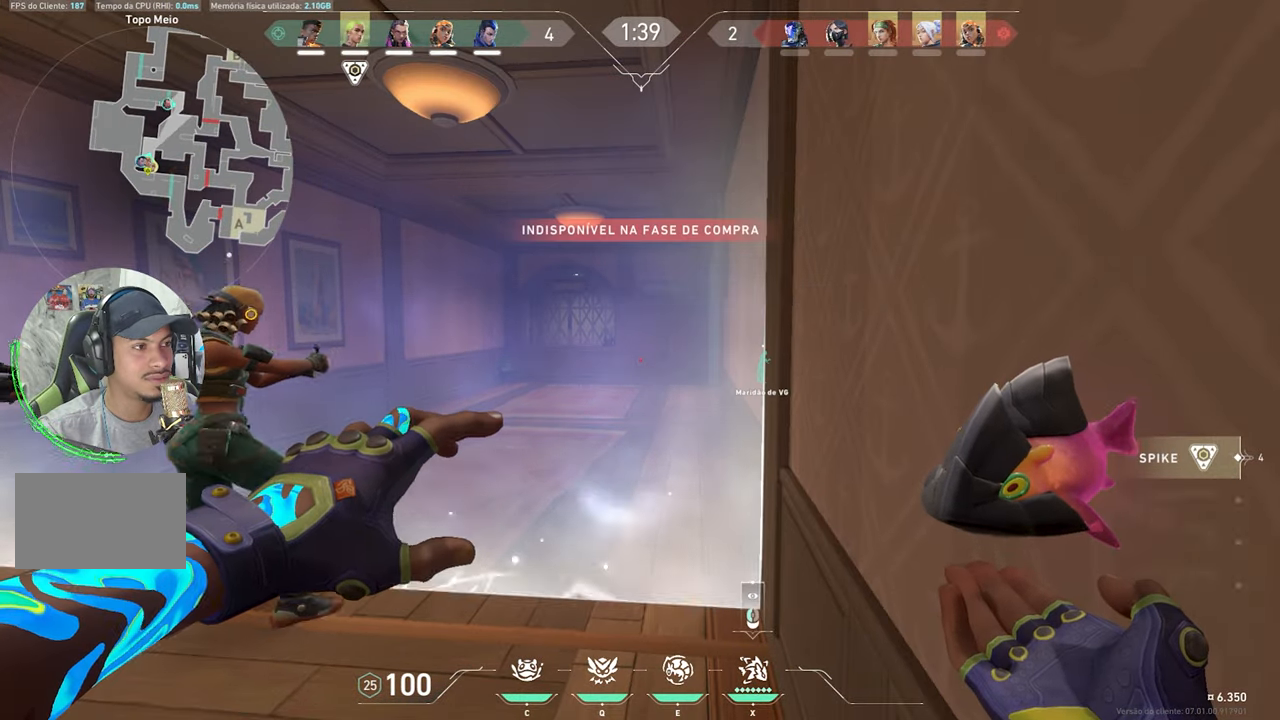
{"keys": [], "mouse": [], "mouse_move": "still", "events": [[100, "mouse_left", "up"], [334, "mouse_left", "down"], [417, "mouse_left", "up"]]}
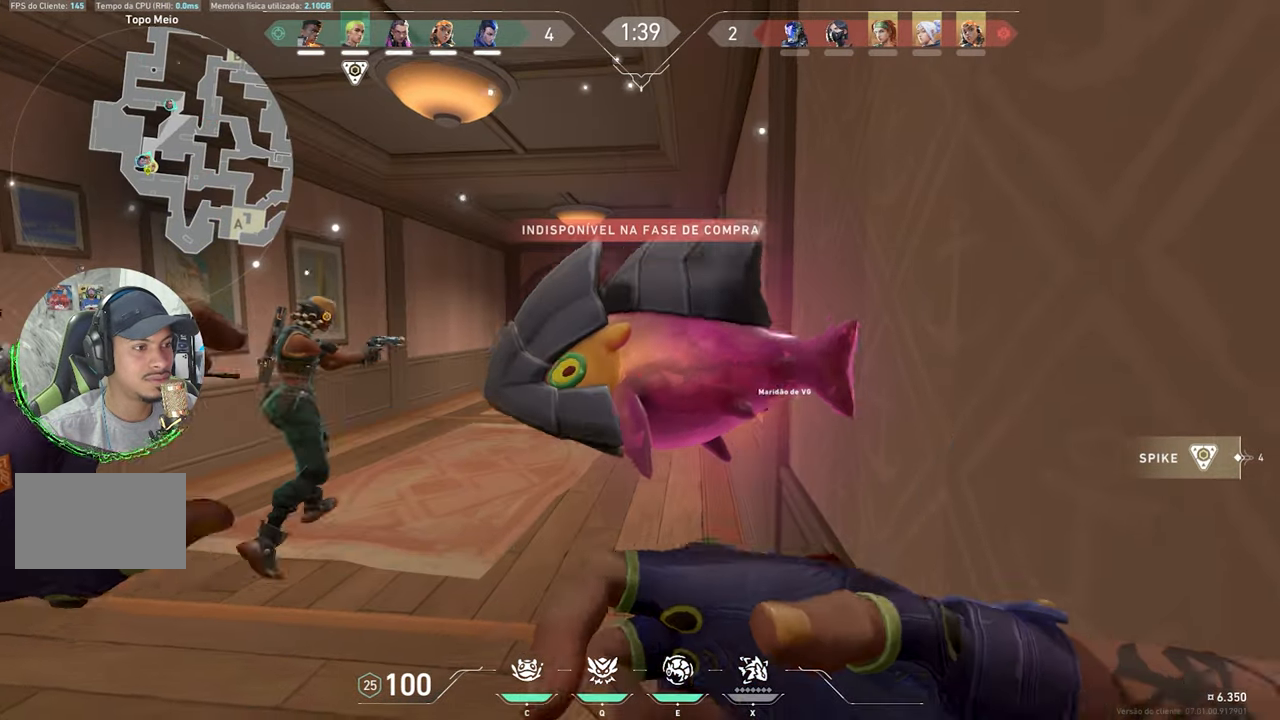
{"keys": [], "mouse": [], "mouse_move": "still", "events": []}
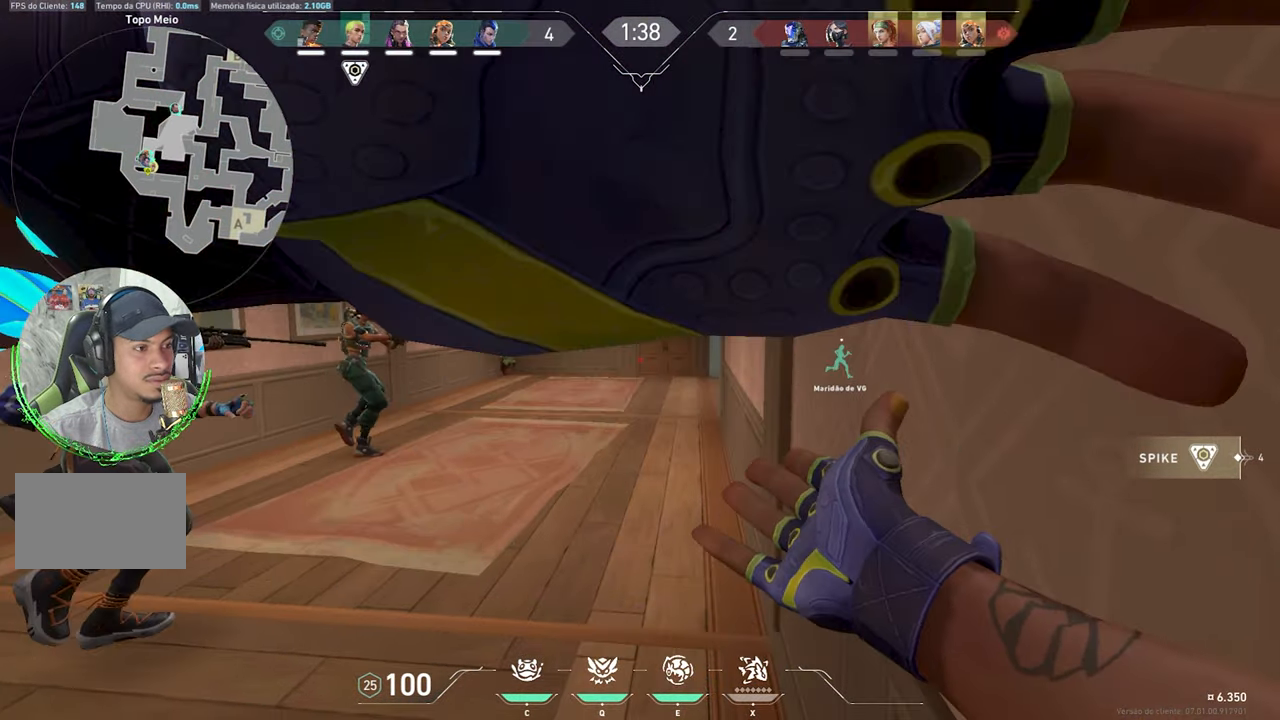
{"keys": [], "mouse": [], "mouse_move": "still", "events": []}
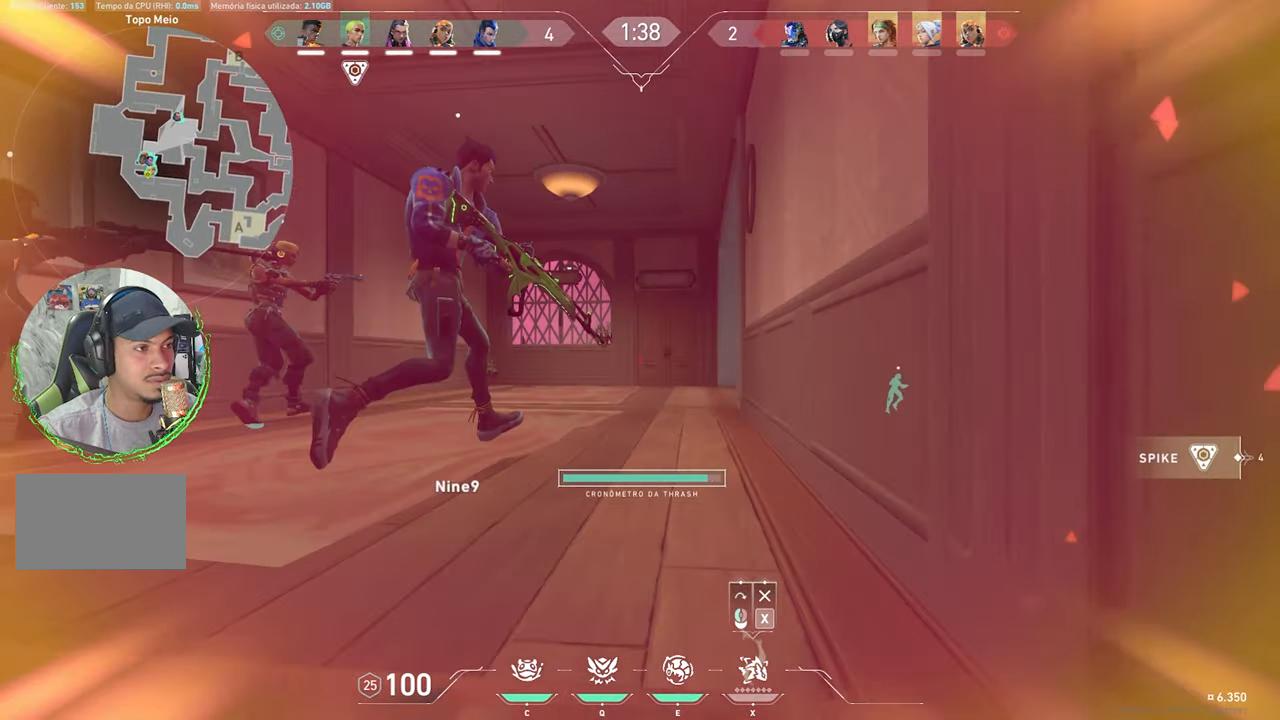
{"keys": ["d", "w"], "mouse": [], "mouse_move": "right", "events": [[334, "w", "down"], [484, "d", "down"]]}
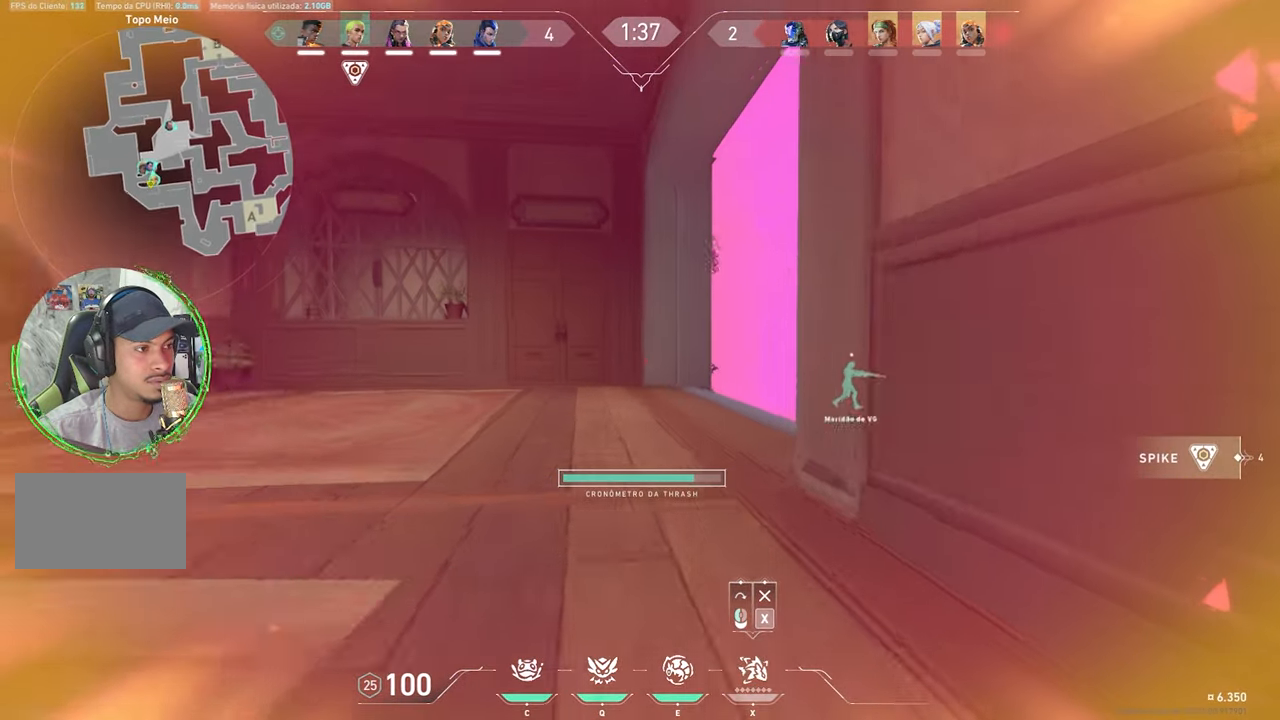
{"keys": ["d", "w"], "mouse": [], "mouse_move": "right", "events": [[67, "d", "up"], [250, "d", "down"]]}
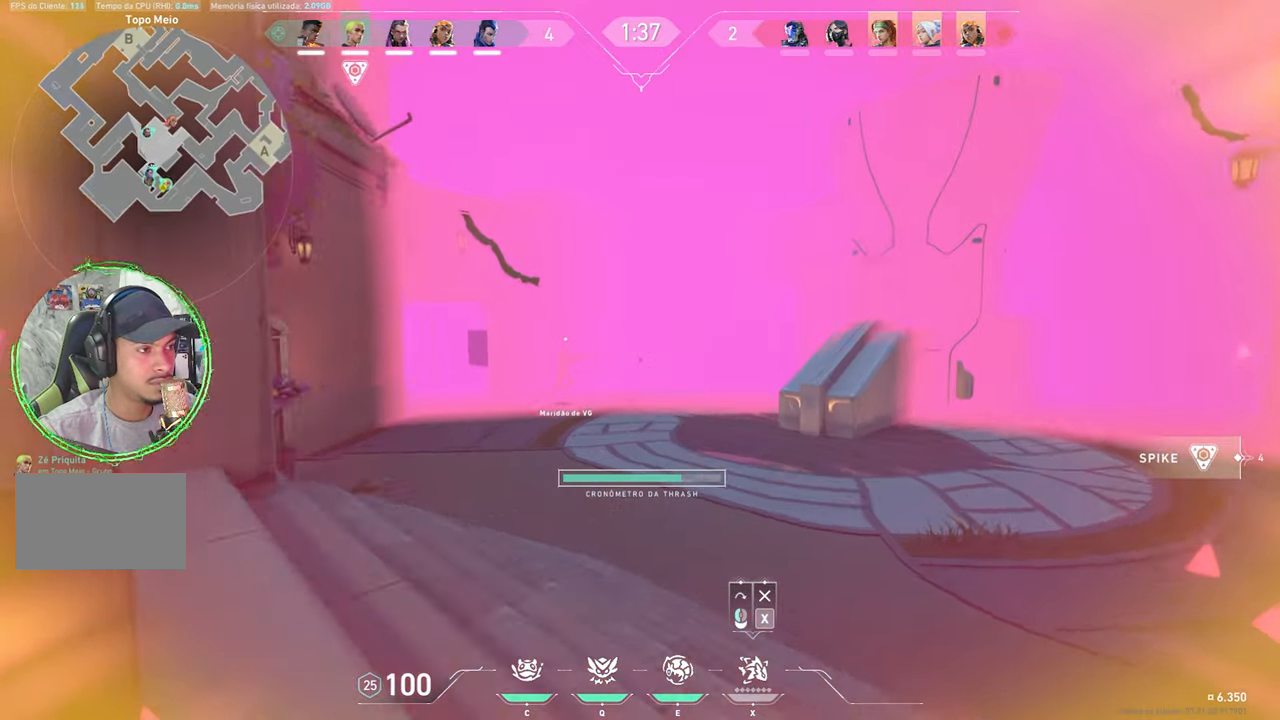
{"keys": ["a", "w"], "mouse": [], "mouse_move": "still", "events": [[34, "d", "up"], [367, "a", "down"]]}